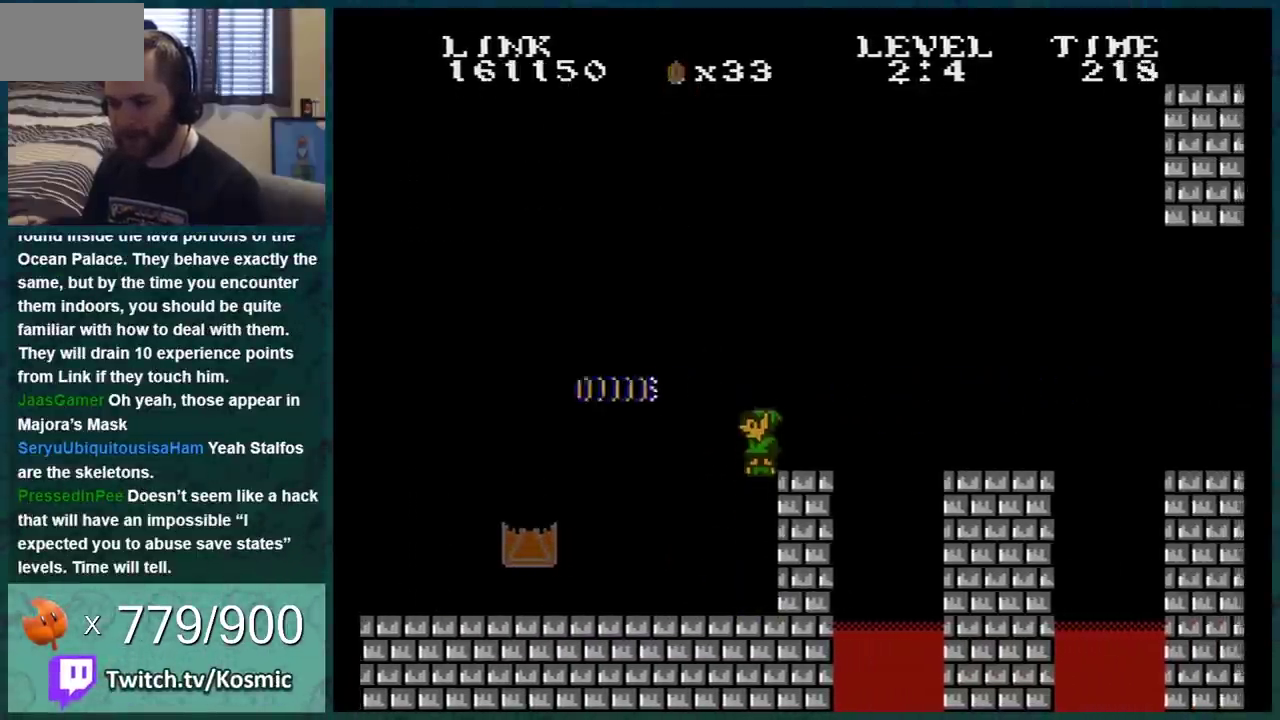
Gameplay with a controller (Nintendo layout); each line is a JSON object with the inputs held at the frame after it. "events" lists button and stick changes between this image and that frame as [ms after this image, input, new state], when the widget could be followed in between. Not read: L3 R3.
{"buttons": ["B", "DPAD_RIGHT"], "events": [[284, "A", "down"], [334, "A", "up"]]}
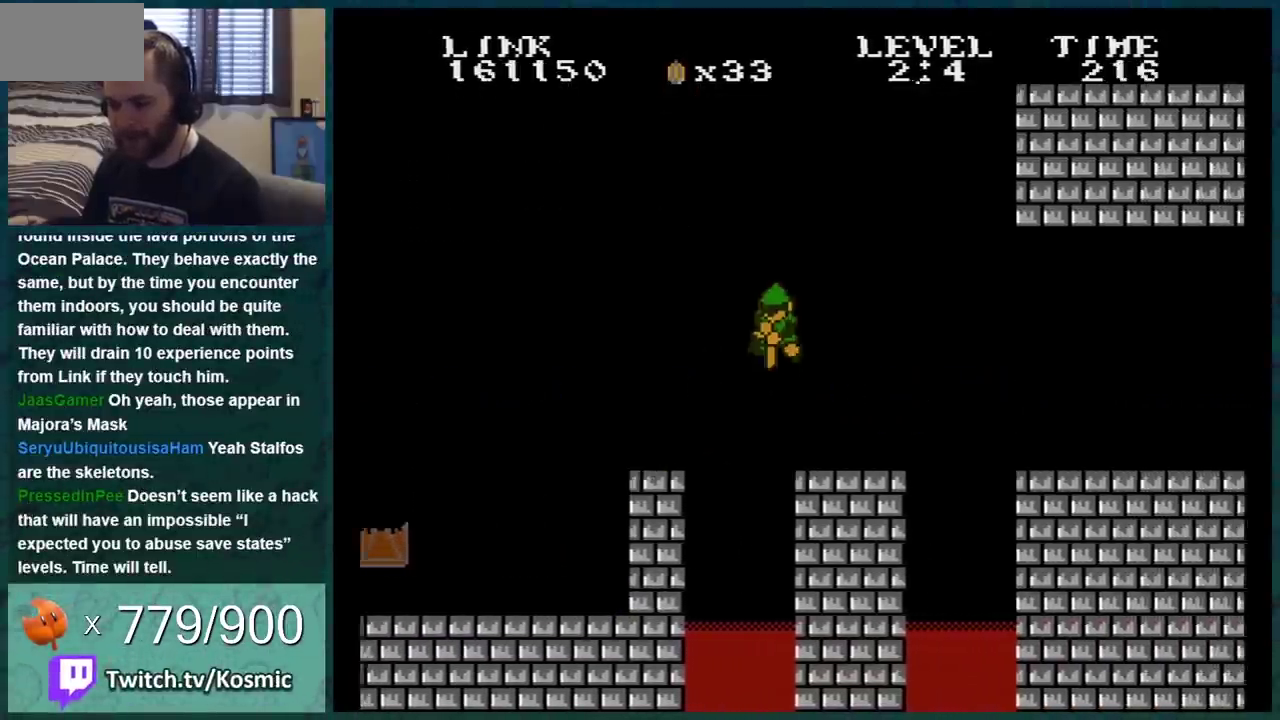
{"buttons": ["B", "DPAD_RIGHT"], "events": [[183, "DPAD_DOWN", "down"], [183, "DPAD_RIGHT", "up"], [217, "A", "down"], [283, "A", "up"], [300, "DPAD_DOWN", "up"], [300, "DPAD_RIGHT", "down"]]}
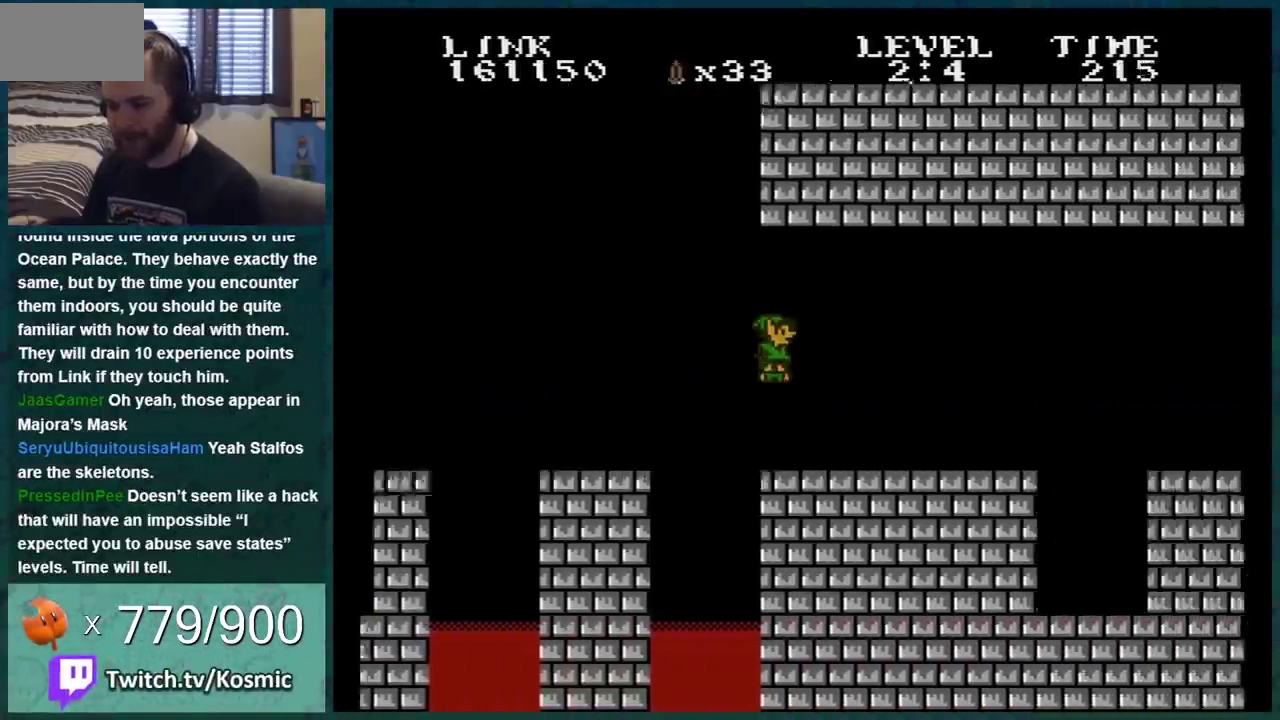
{"buttons": ["B", "DPAD_RIGHT"], "events": [[334, "DPAD_DOWN", "down"], [334, "DPAD_RIGHT", "up"], [367, "A", "down"], [434, "A", "up"], [467, "DPAD_DOWN", "up"], [467, "DPAD_RIGHT", "down"]]}
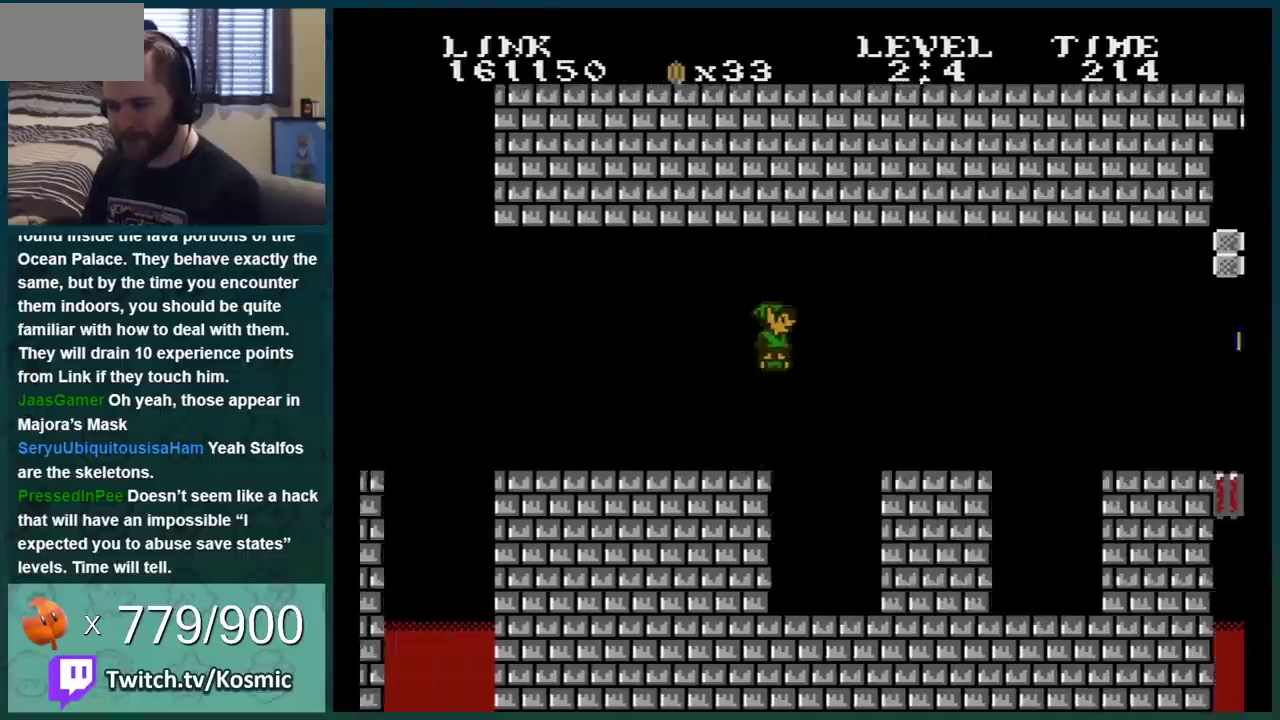
{"buttons": ["B", "DPAD_DOWN"], "events": [[283, "DPAD_RIGHT", "up"], [300, "DPAD_DOWN", "down"]]}
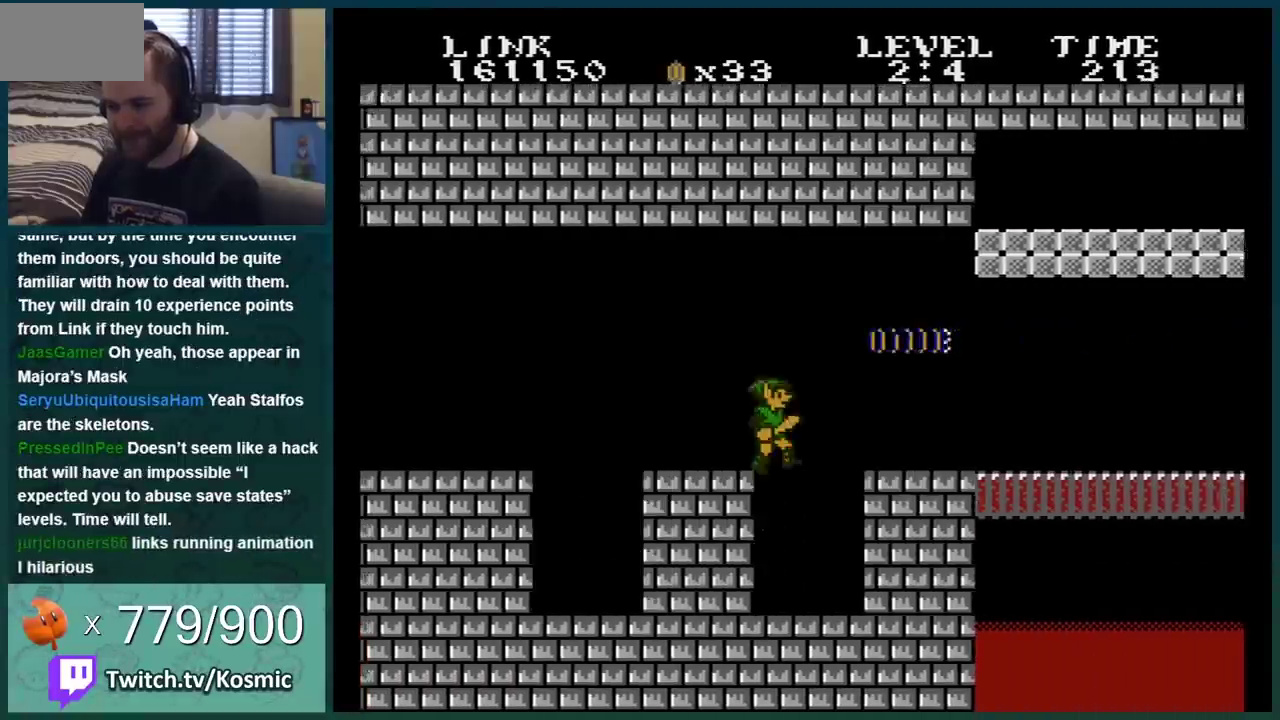
{"buttons": ["A", "B", "DPAD_DOWN", "DPAD_RIGHT"], "events": [[251, "DPAD_DOWN", "up"], [251, "DPAD_LEFT", "down"], [401, "A", "down"], [401, "DPAD_DOWN", "down"], [401, "DPAD_LEFT", "up"], [401, "DPAD_RIGHT", "down"]]}
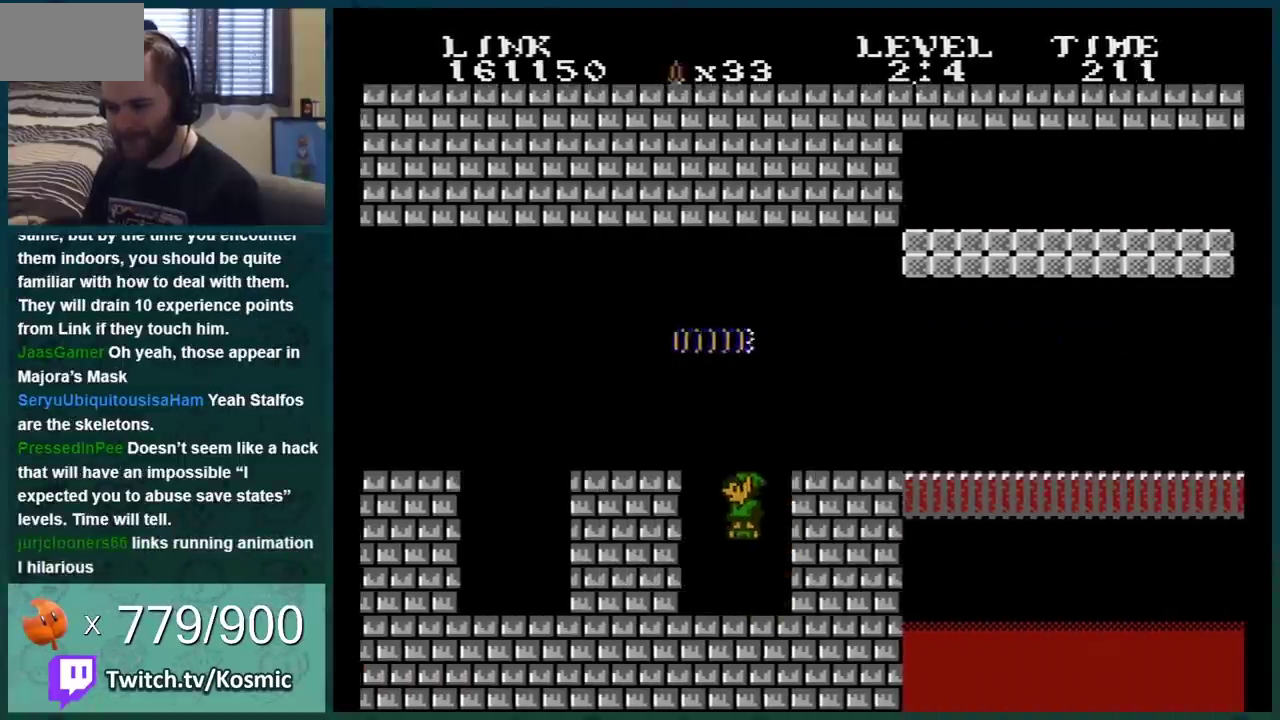
{"buttons": ["A", "B", "DPAD_RIGHT"], "events": [[117, "DPAD_DOWN", "up"]]}
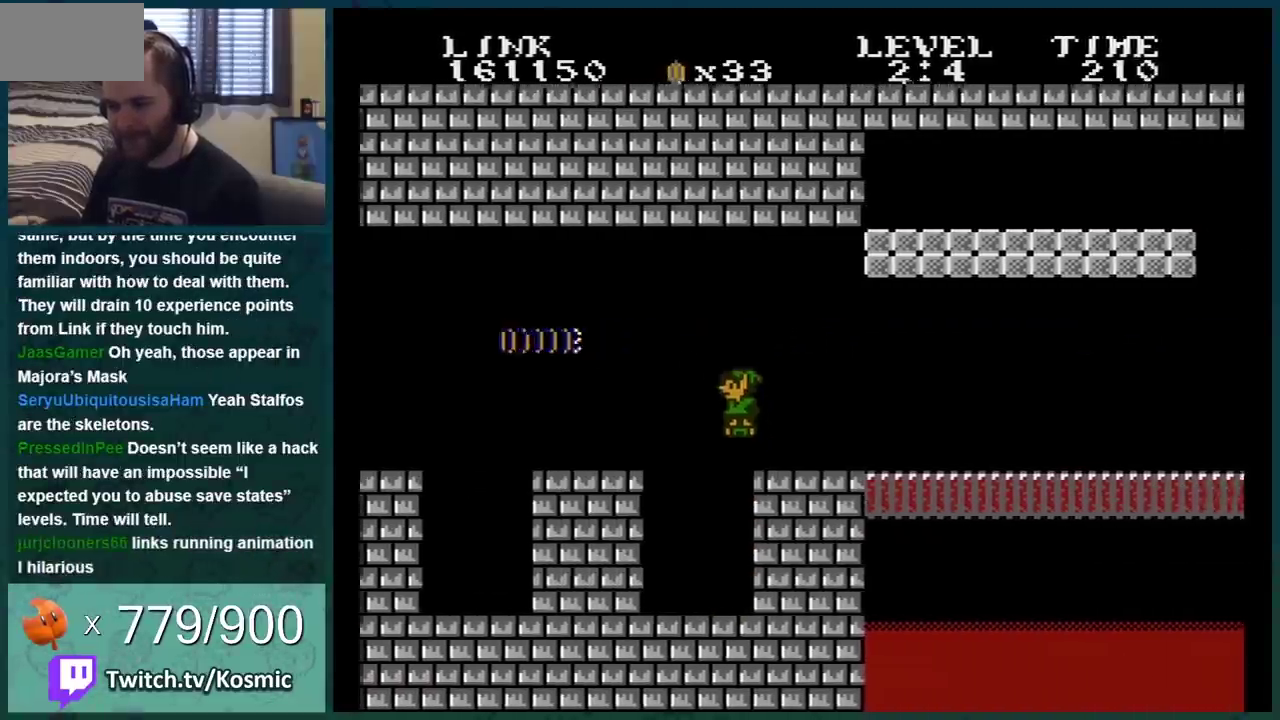
{"buttons": ["B", "DPAD_RIGHT"], "events": [[117, "A", "up"]]}
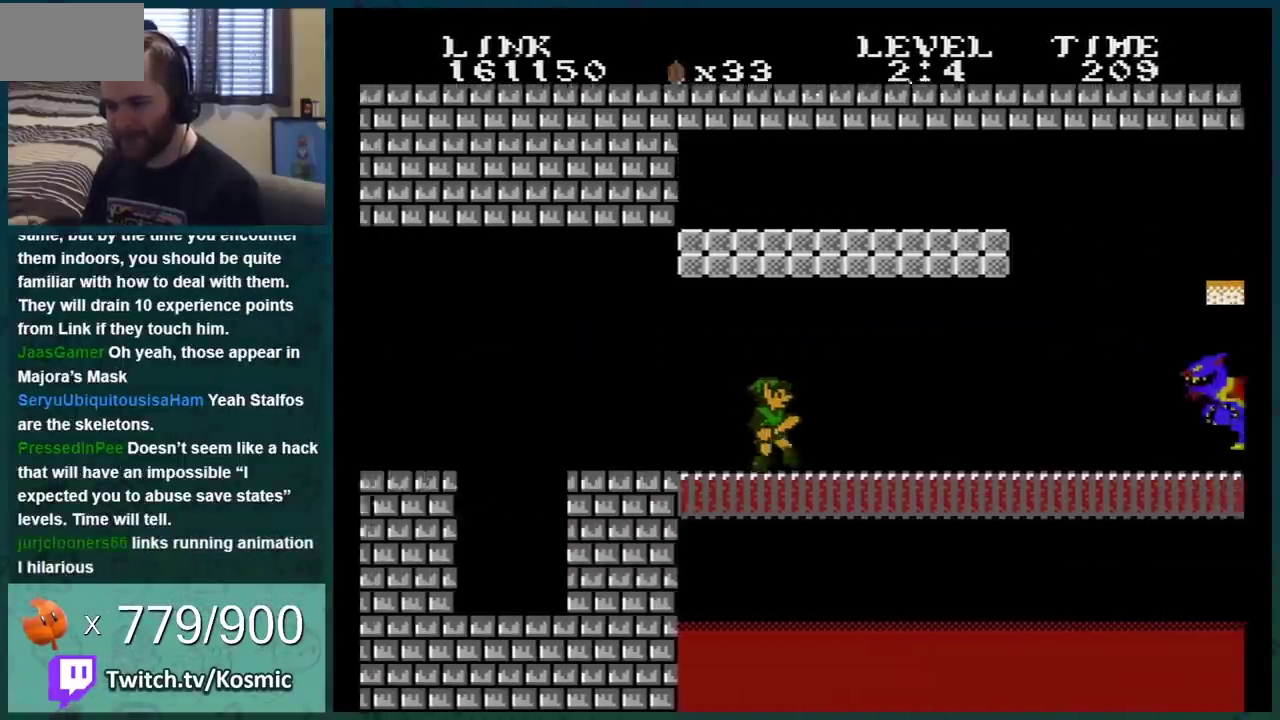
{"buttons": ["B", "DPAD_LEFT"], "events": [[233, "DPAD_LEFT", "down"], [233, "DPAD_RIGHT", "up"], [333, "A", "down"], [484, "A", "up"]]}
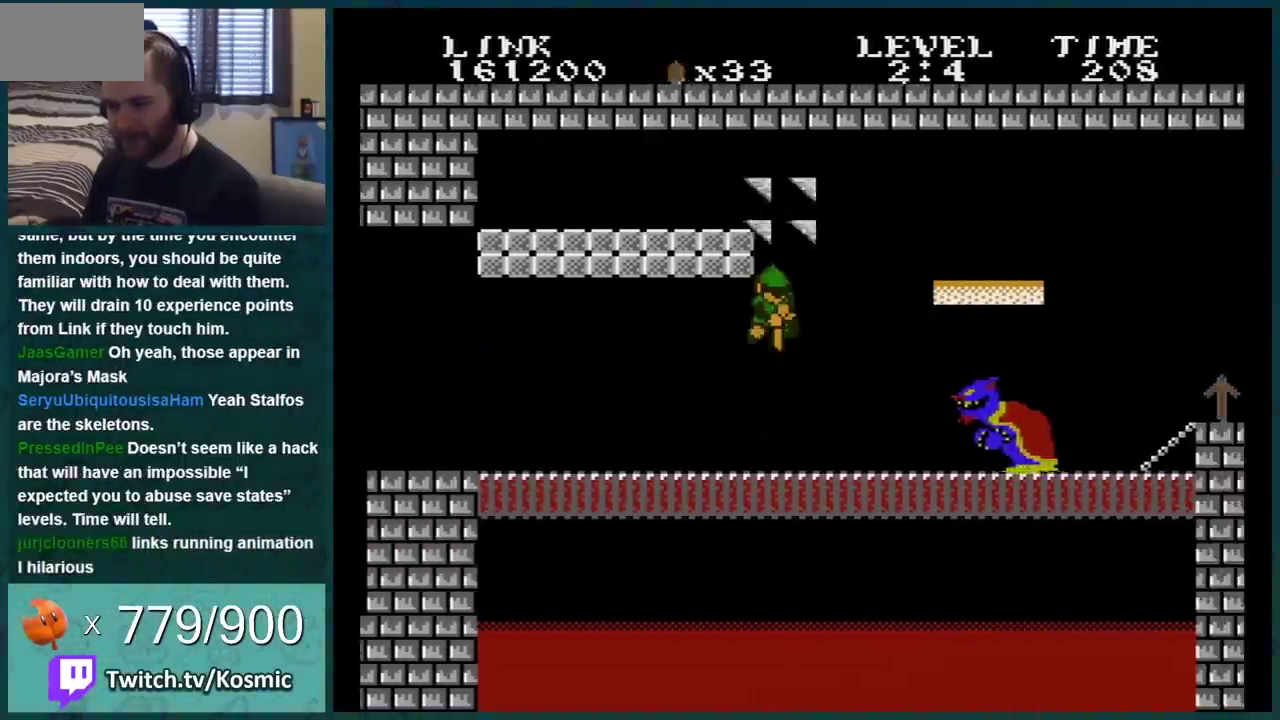
{"buttons": ["A", "B", "DPAD_RIGHT"], "events": [[117, "DPAD_LEFT", "up"], [201, "DPAD_DOWN", "down"], [234, "A", "down"], [334, "DPAD_RIGHT", "down"], [367, "DPAD_DOWN", "up"]]}
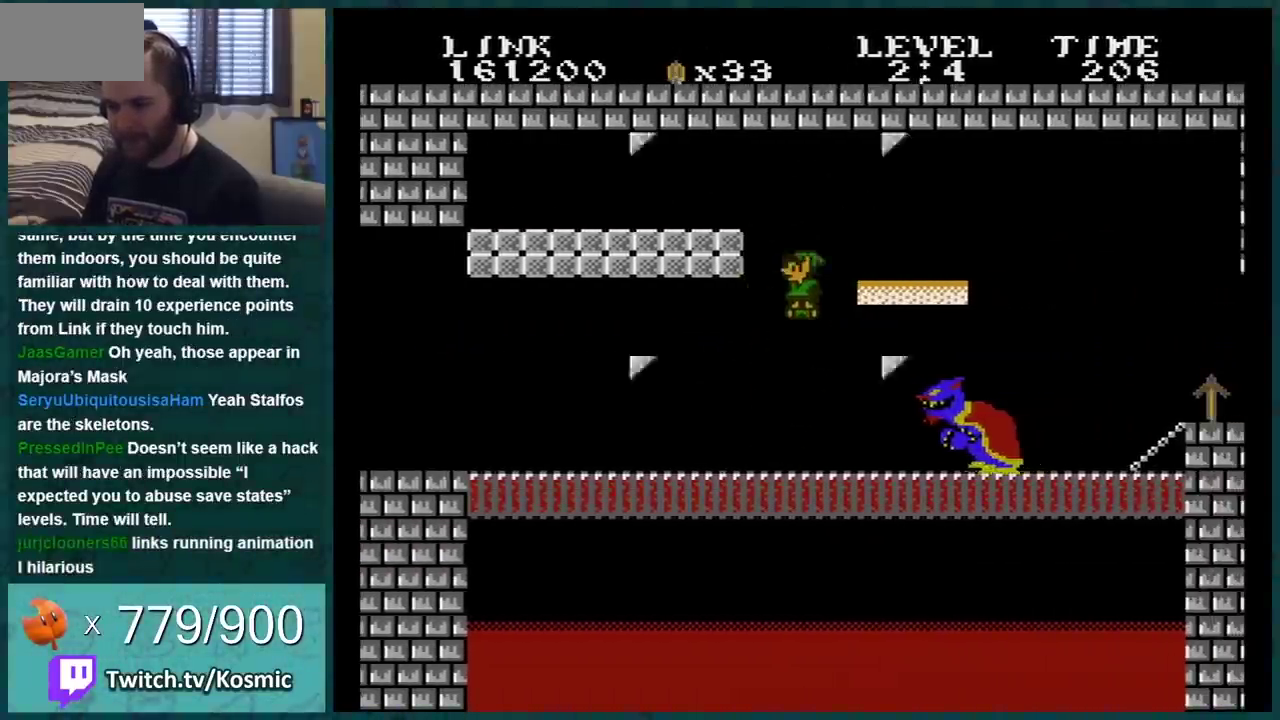
{"buttons": ["B", "DPAD_RIGHT"], "events": [[200, "A", "up"]]}
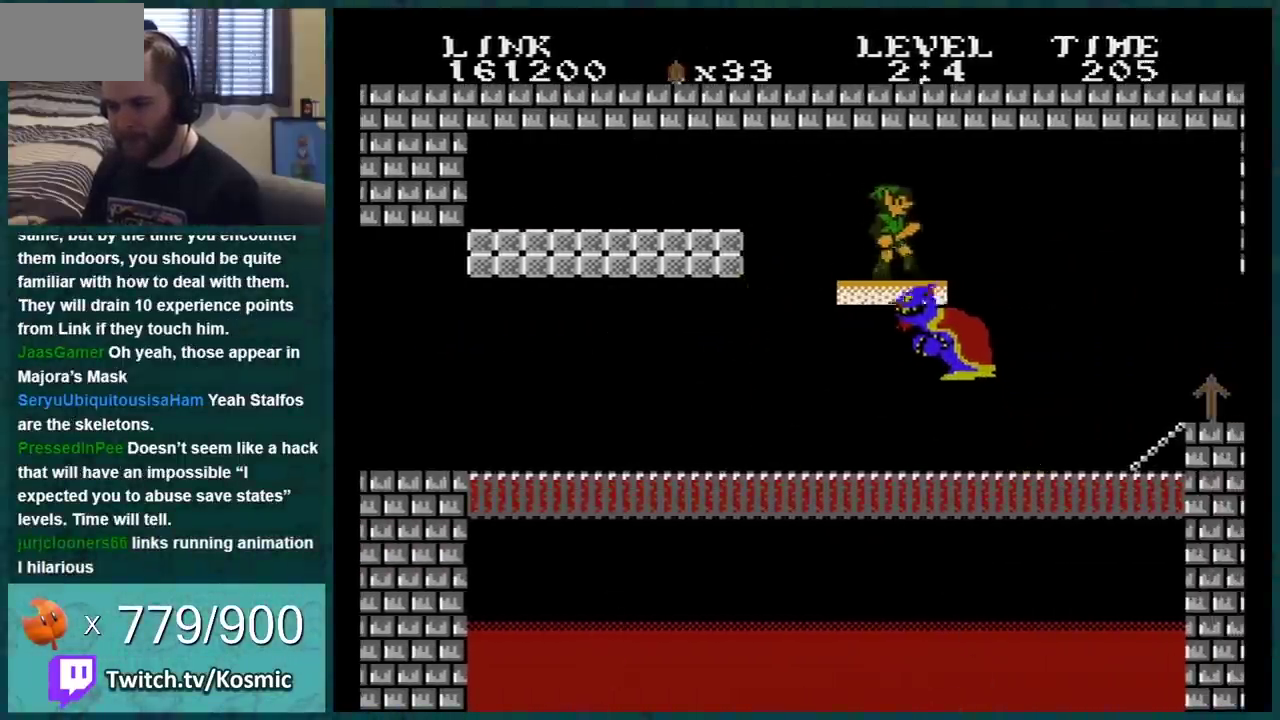
{"buttons": ["B"], "events": [[50, "DPAD_DOWN", "down"], [50, "DPAD_RIGHT", "up"], [84, "A", "down"], [234, "DPAD_RIGHT", "down"], [267, "DPAD_DOWN", "up"], [301, "A", "up"], [367, "DPAD_LEFT", "down"], [367, "DPAD_RIGHT", "up"], [484, "DPAD_LEFT", "up"]]}
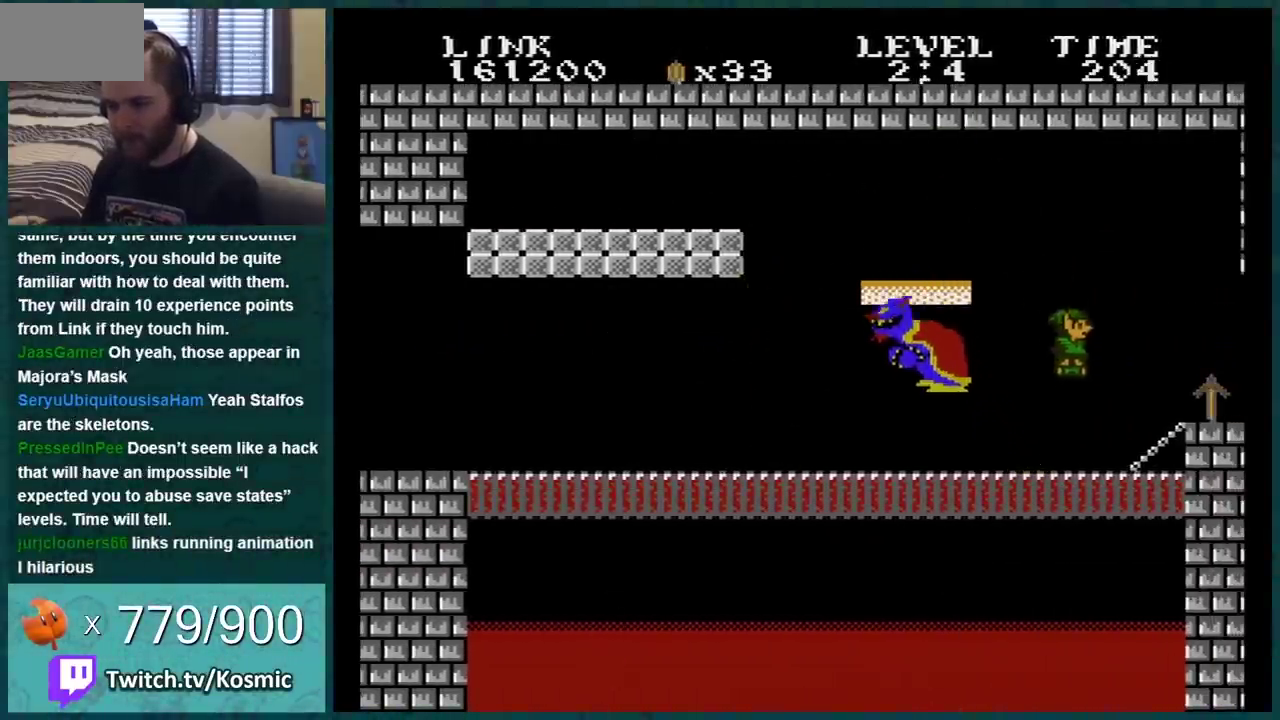
{"buttons": ["B", "DPAD_RIGHT"], "events": [[83, "DPAD_RIGHT", "down"]]}
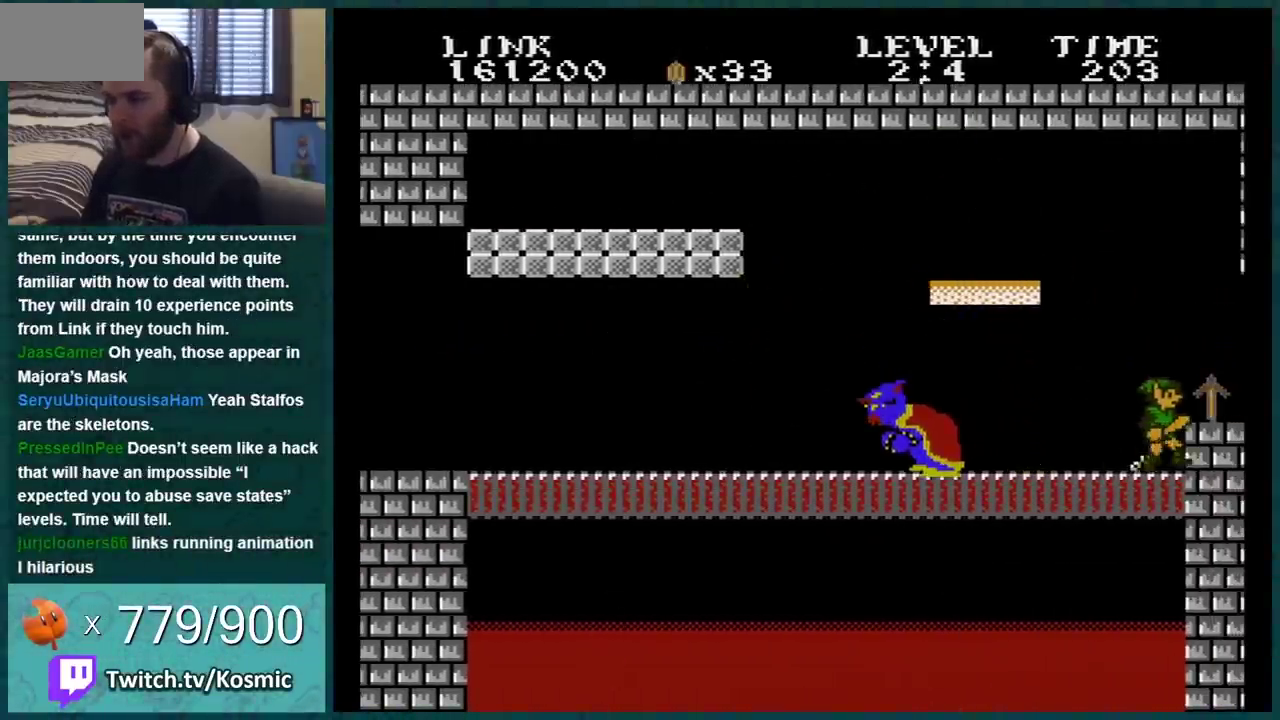
{"buttons": ["B"], "events": [[451, "DPAD_RIGHT", "up"]]}
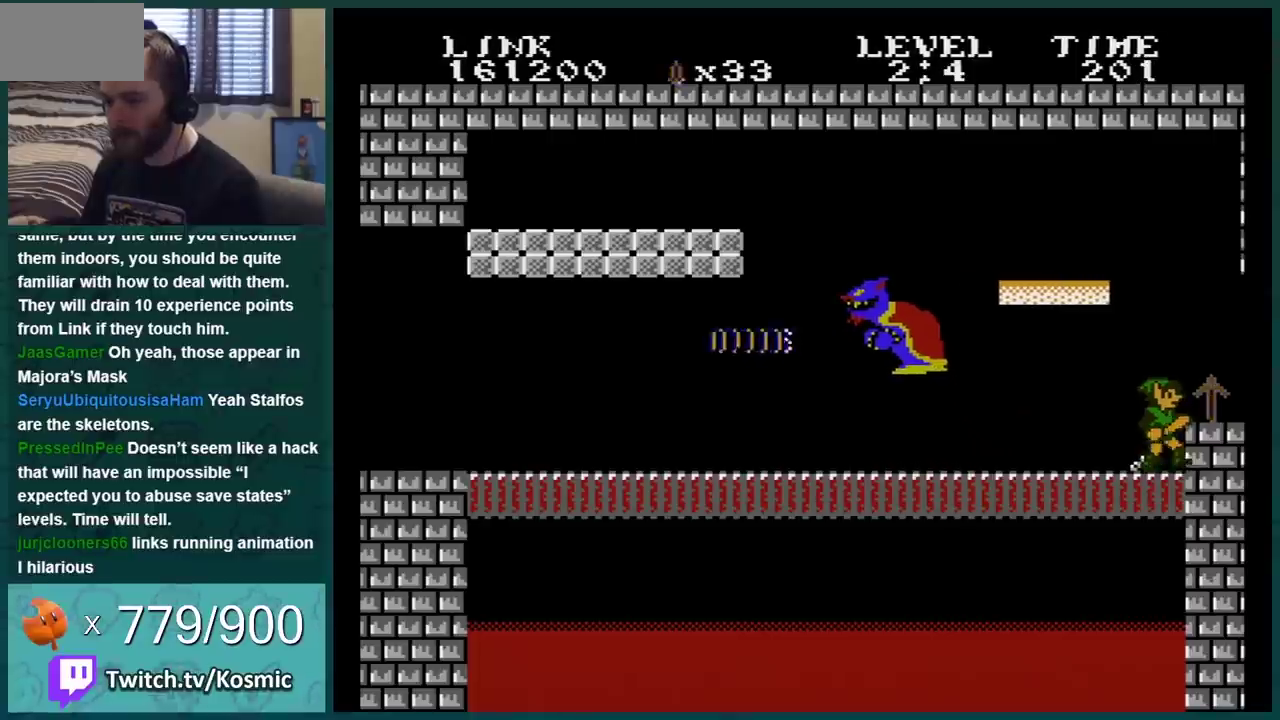
{"buttons": ["B", "DPAD_DOWN"], "events": [[67, "DPAD_DOWN", "down"]]}
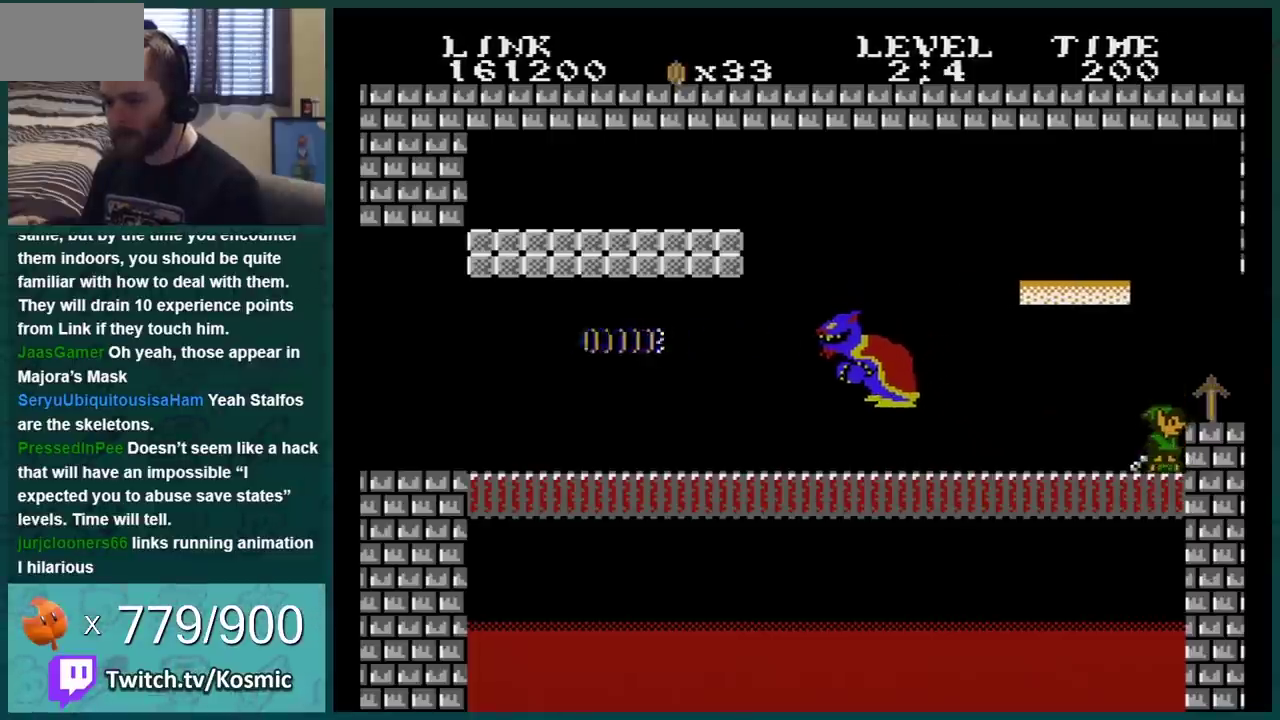
{"buttons": ["B", "DPAD_DOWN"], "events": []}
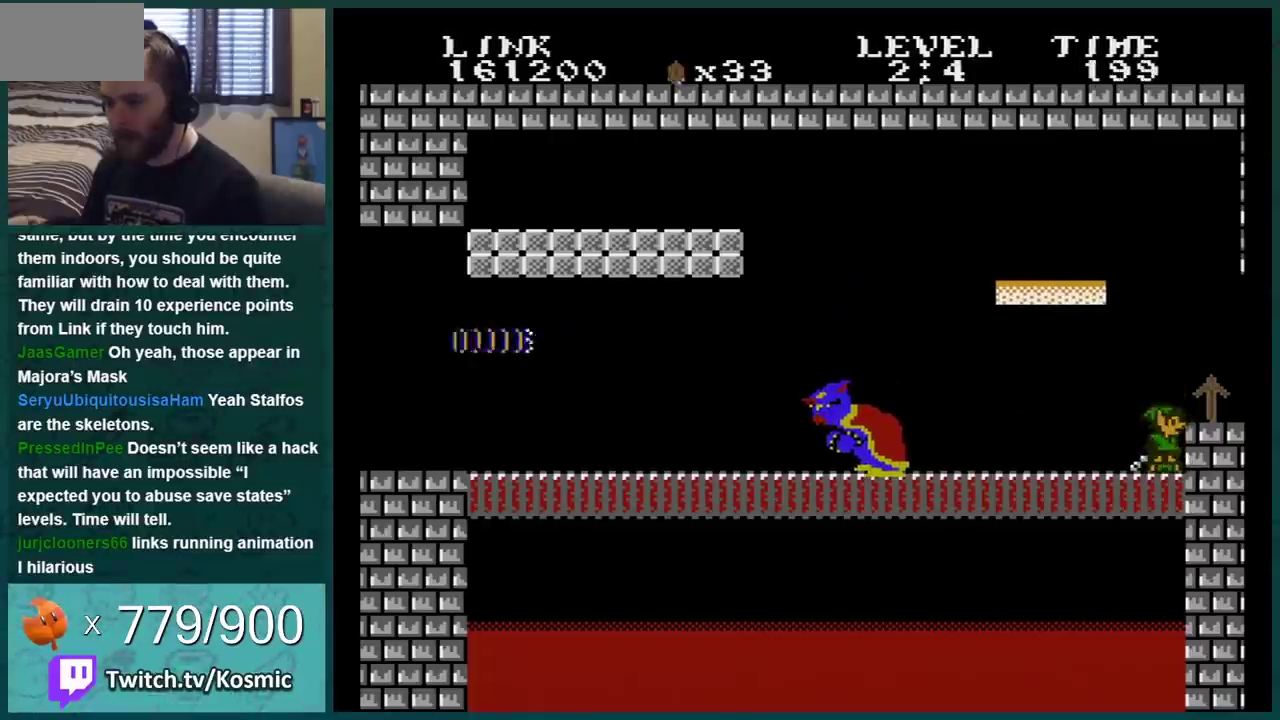
{"buttons": ["B", "DPAD_DOWN"], "events": [[167, "DPAD_DOWN", "up"], [217, "DPAD_DOWN", "down"], [317, "DPAD_DOWN", "up"], [384, "DPAD_DOWN", "down"]]}
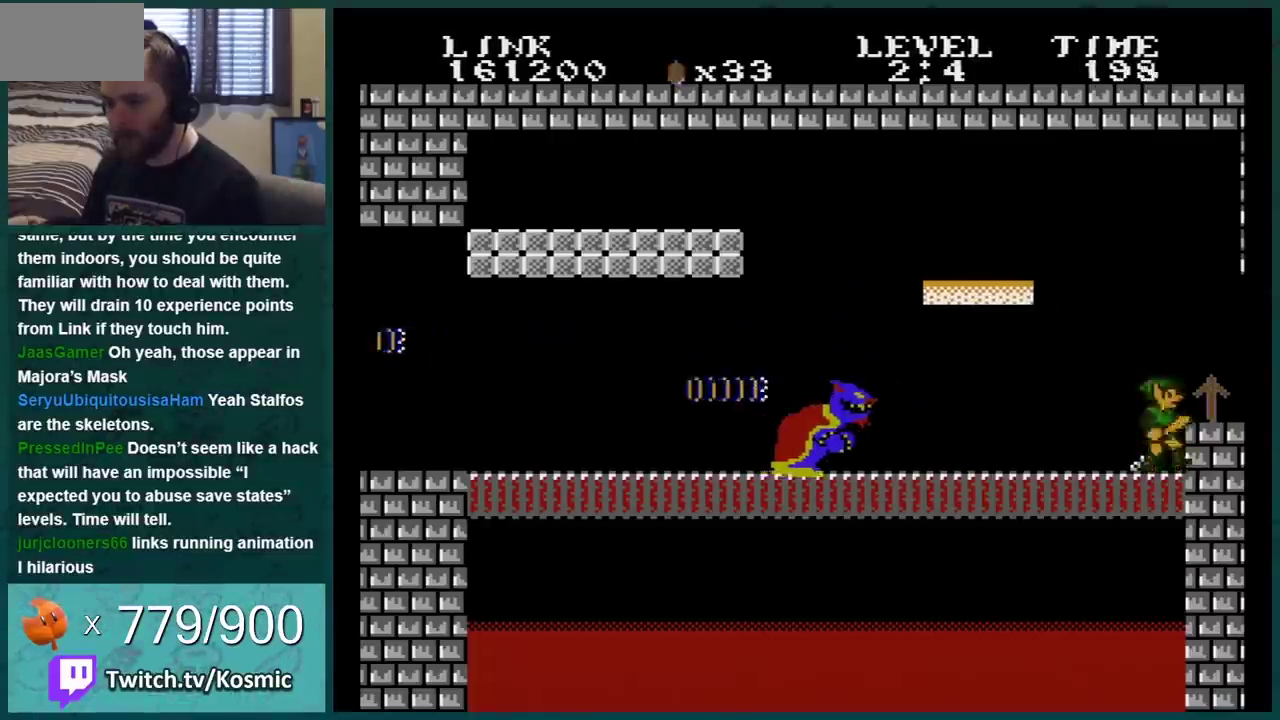
{"buttons": ["B", "DPAD_RIGHT"], "events": [[284, "DPAD_DOWN", "up"], [317, "DPAD_RIGHT", "down"]]}
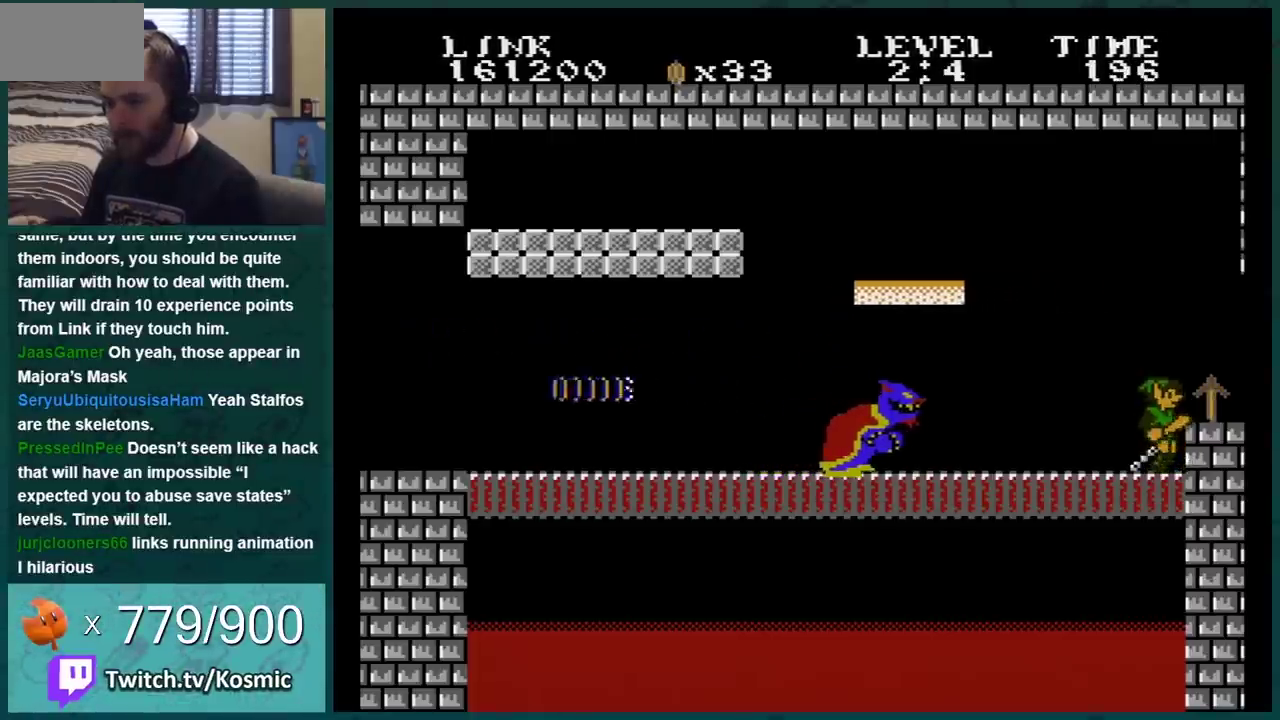
{"buttons": ["B", "DPAD_RIGHT"], "events": []}
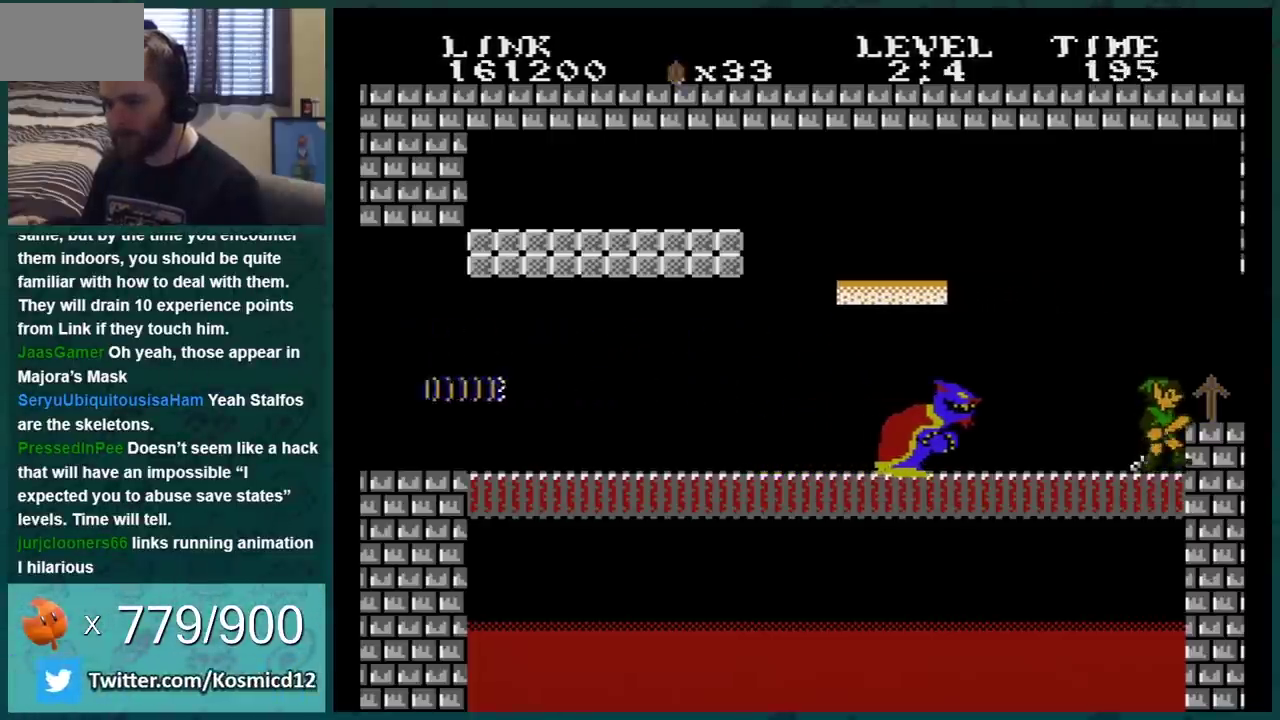
{"buttons": ["B"], "events": [[251, "DPAD_RIGHT", "up"]]}
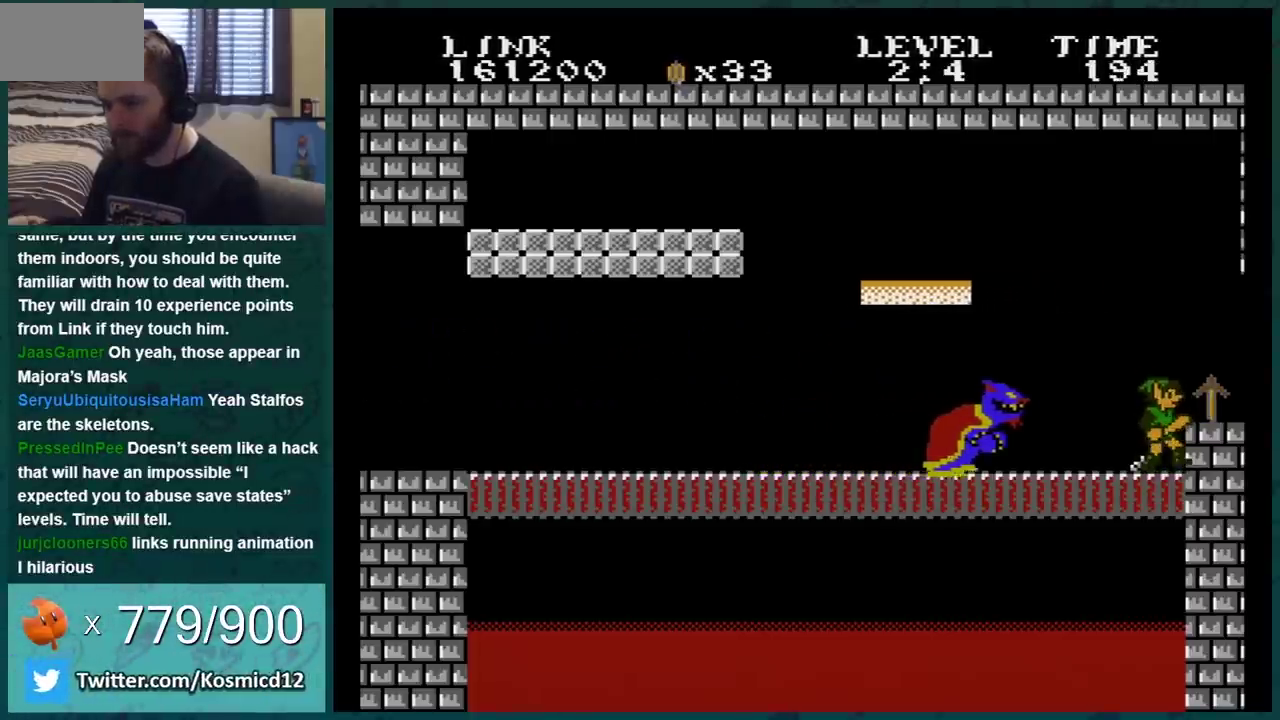
{"buttons": ["B"], "events": []}
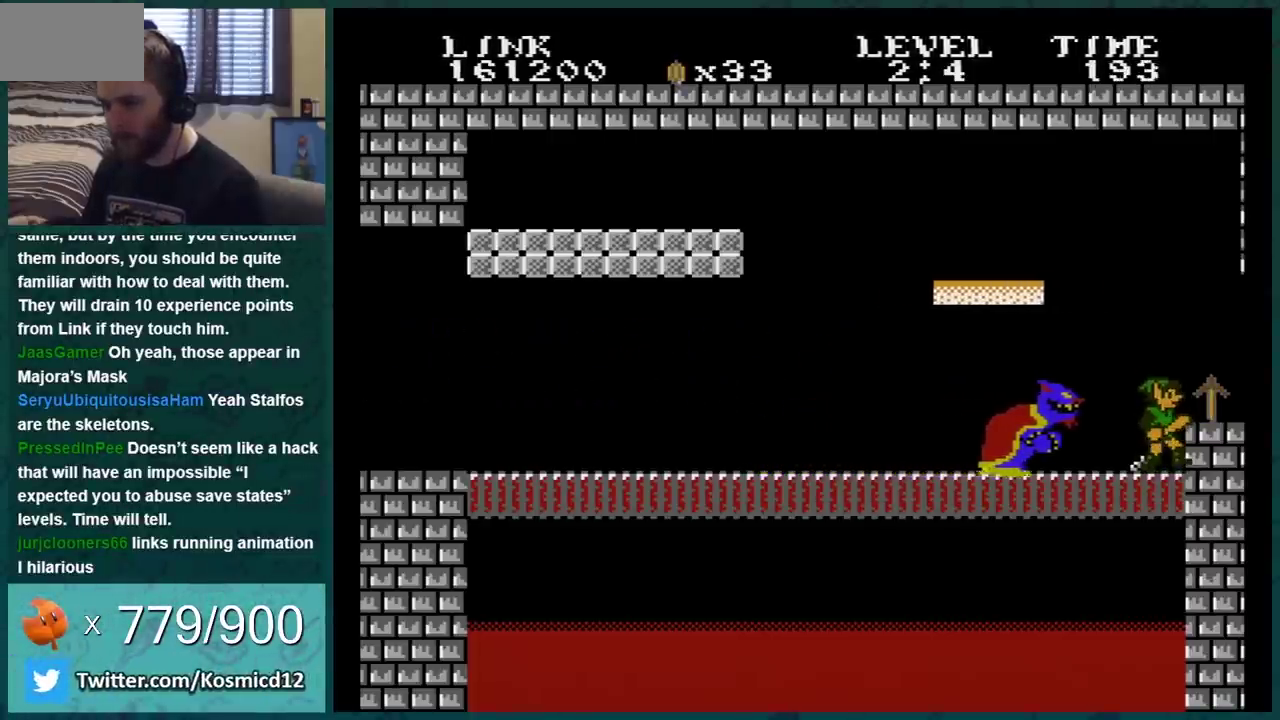
{"buttons": ["A", "B"], "events": [[417, "A", "down"]]}
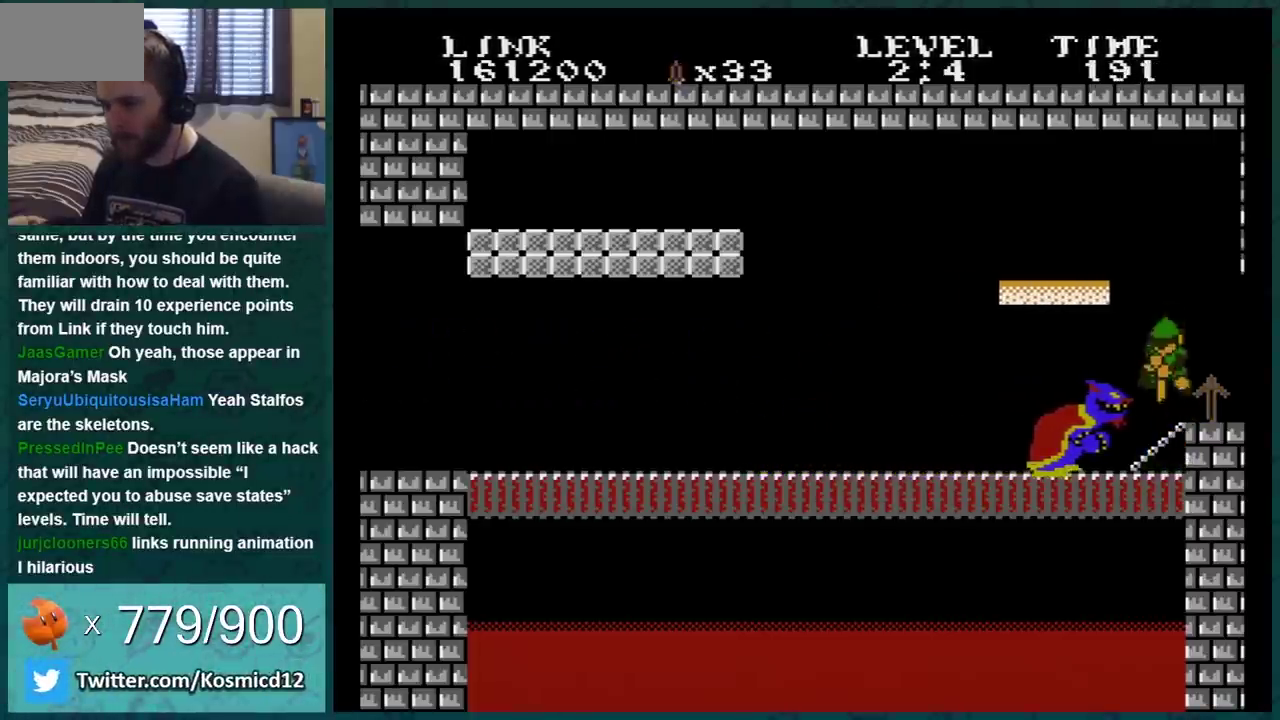
{"buttons": ["A", "B"], "events": [[283, "DPAD_RIGHT", "down"], [500, "DPAD_RIGHT", "up"]]}
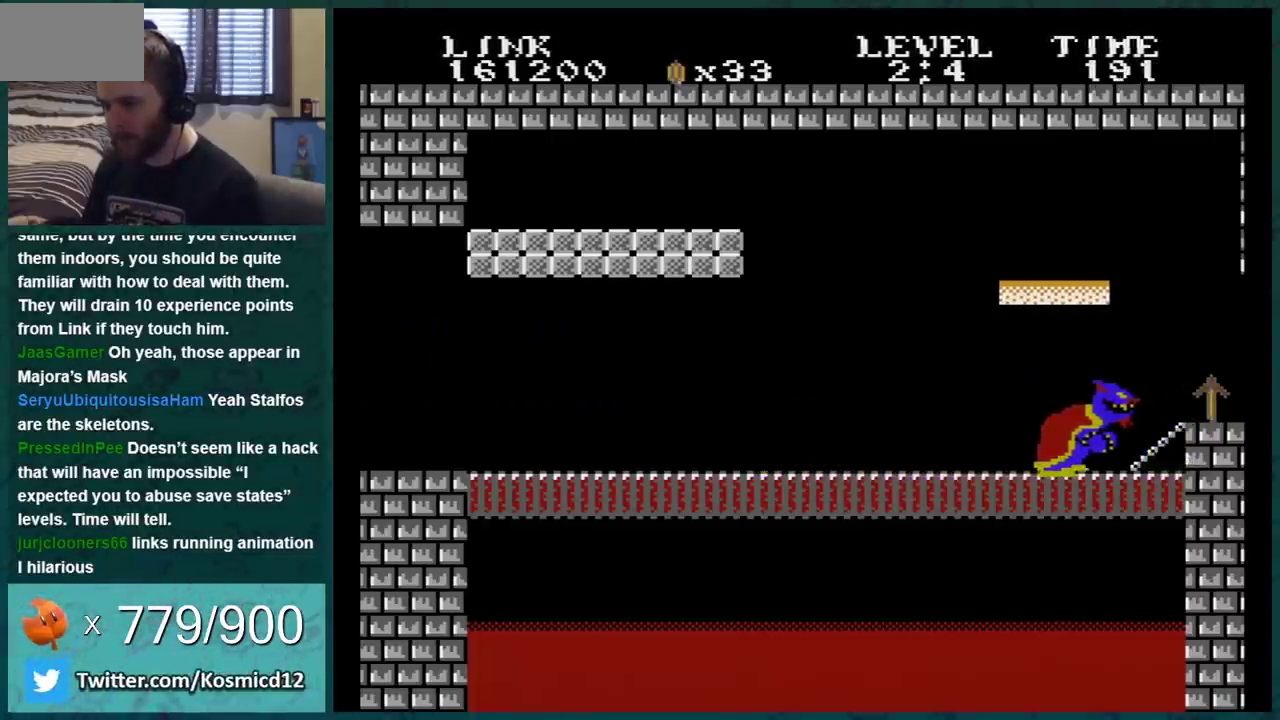
{"buttons": ["A", "B", "DPAD_RIGHT"], "events": [[401, "DPAD_RIGHT", "down"]]}
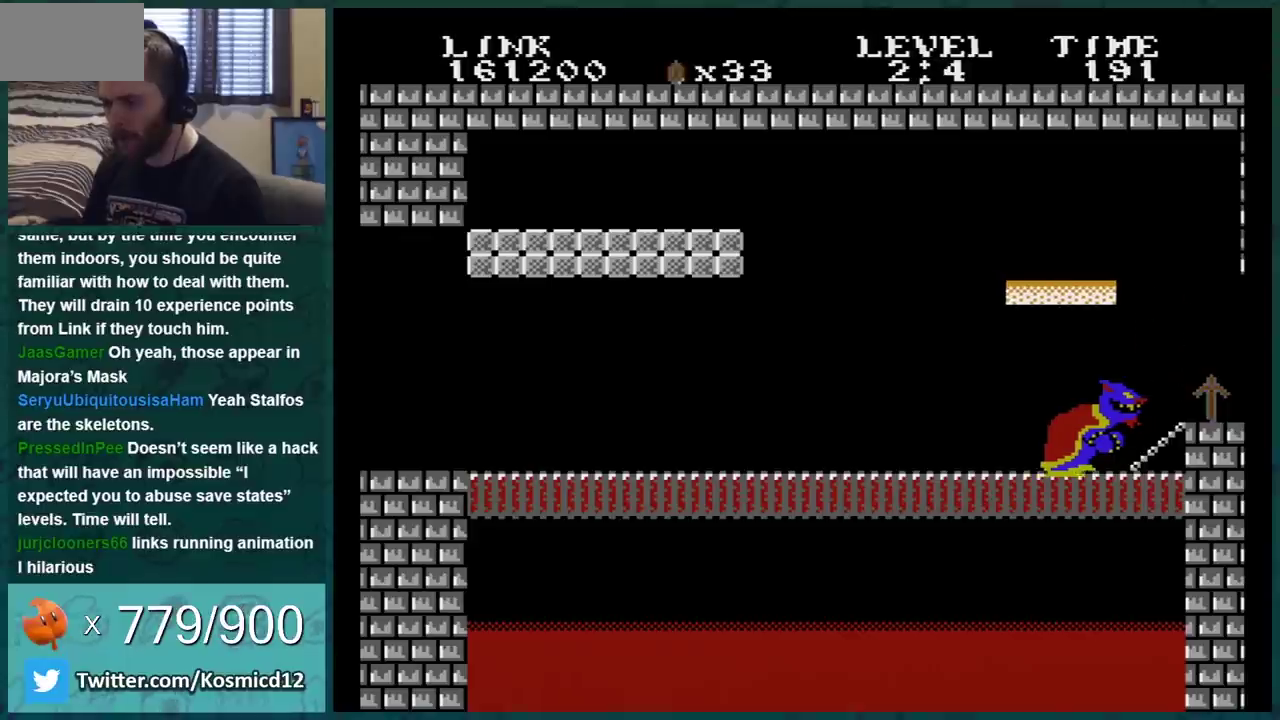
{"buttons": ["B", "DPAD_LEFT"], "events": [[83, "A", "up"], [117, "DPAD_RIGHT", "up"], [150, "DPAD_LEFT", "down"]]}
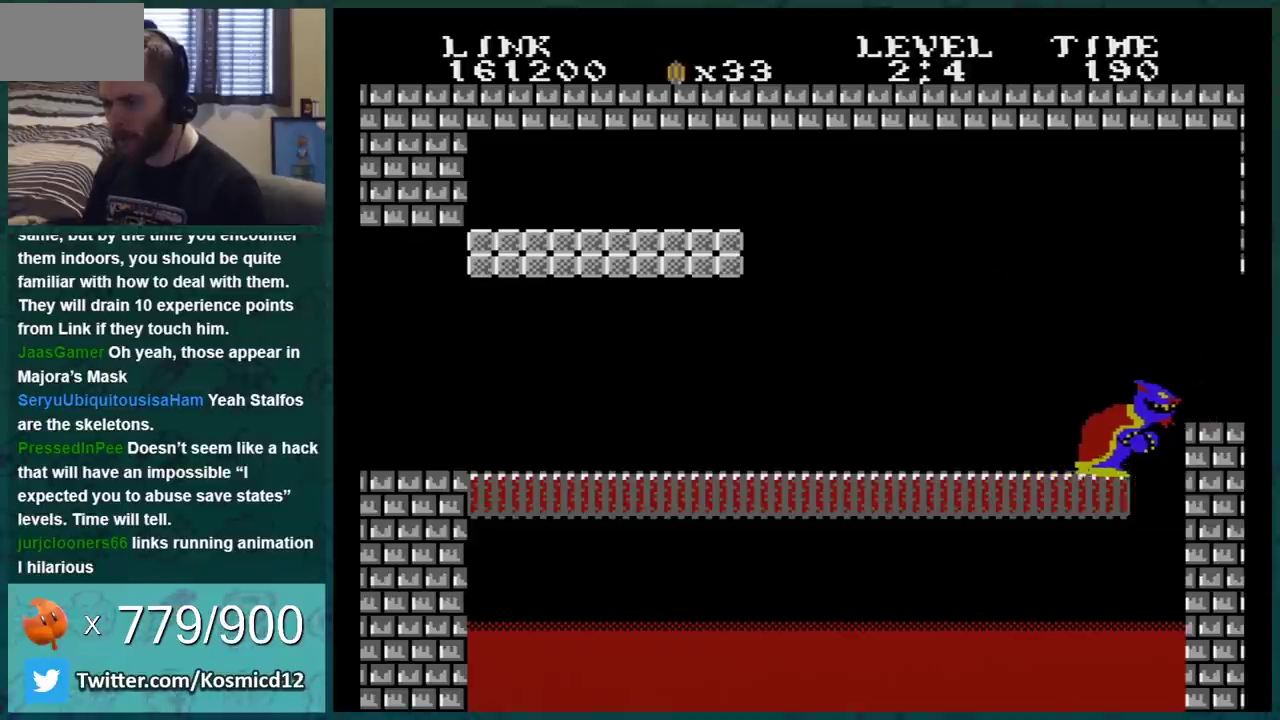
{"buttons": [], "events": [[34, "DPAD_LEFT", "up"], [184, "B", "up"]]}